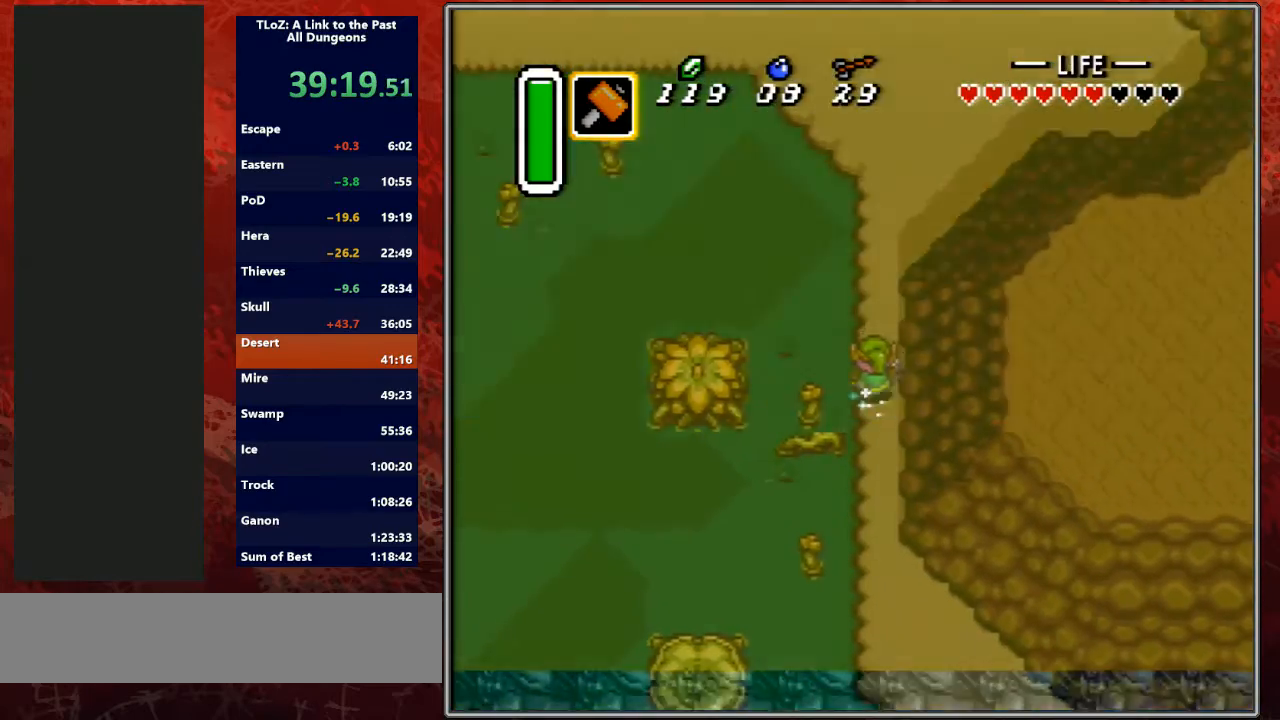
Gameplay with a controller (Nintendo layout); each line is a JSON object with the inputs held at the frame after it. "events" lists button and stick changes between this image and that frame as [ms after this image, input, new state], when the widget could be followed in between. Not read: L3 R3.
{"buttons": [], "events": [[333, "A", "up"]]}
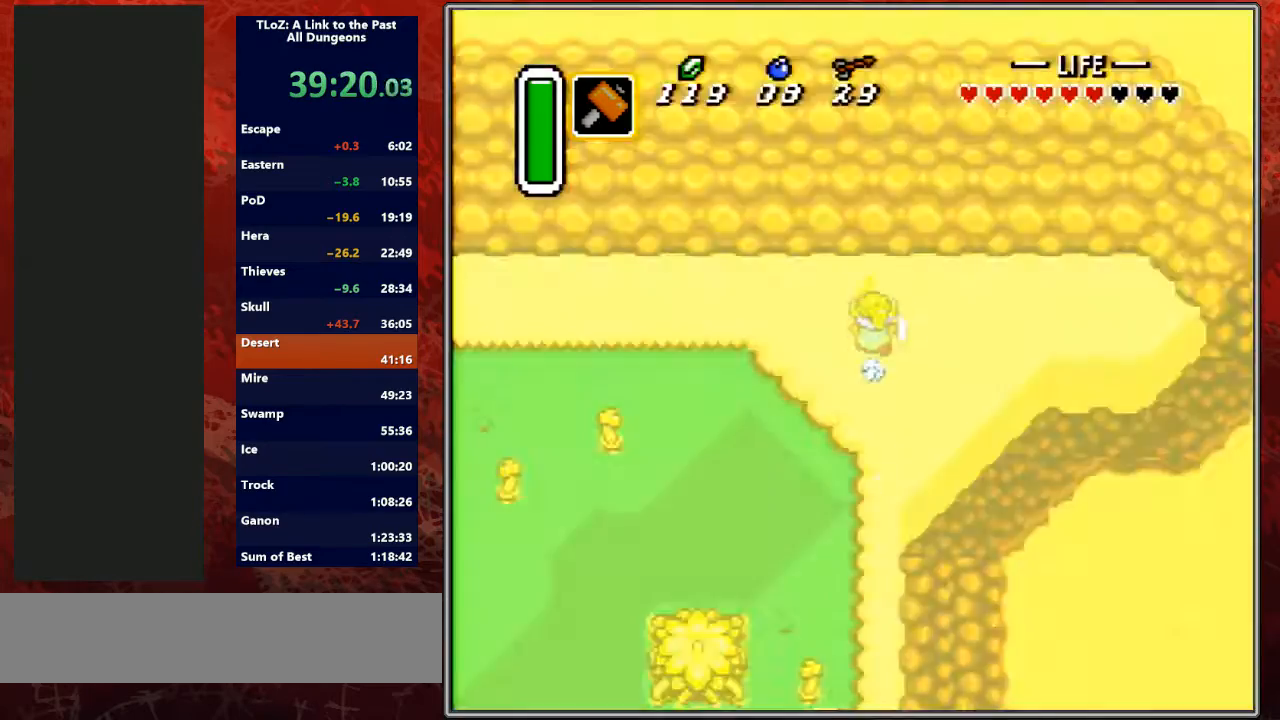
{"buttons": ["A"], "events": [[133, "DPAD_LEFT", "down"], [167, "DPAD_UP", "down"], [333, "DPAD_UP", "up"], [367, "A", "down"], [433, "DPAD_LEFT", "up"]]}
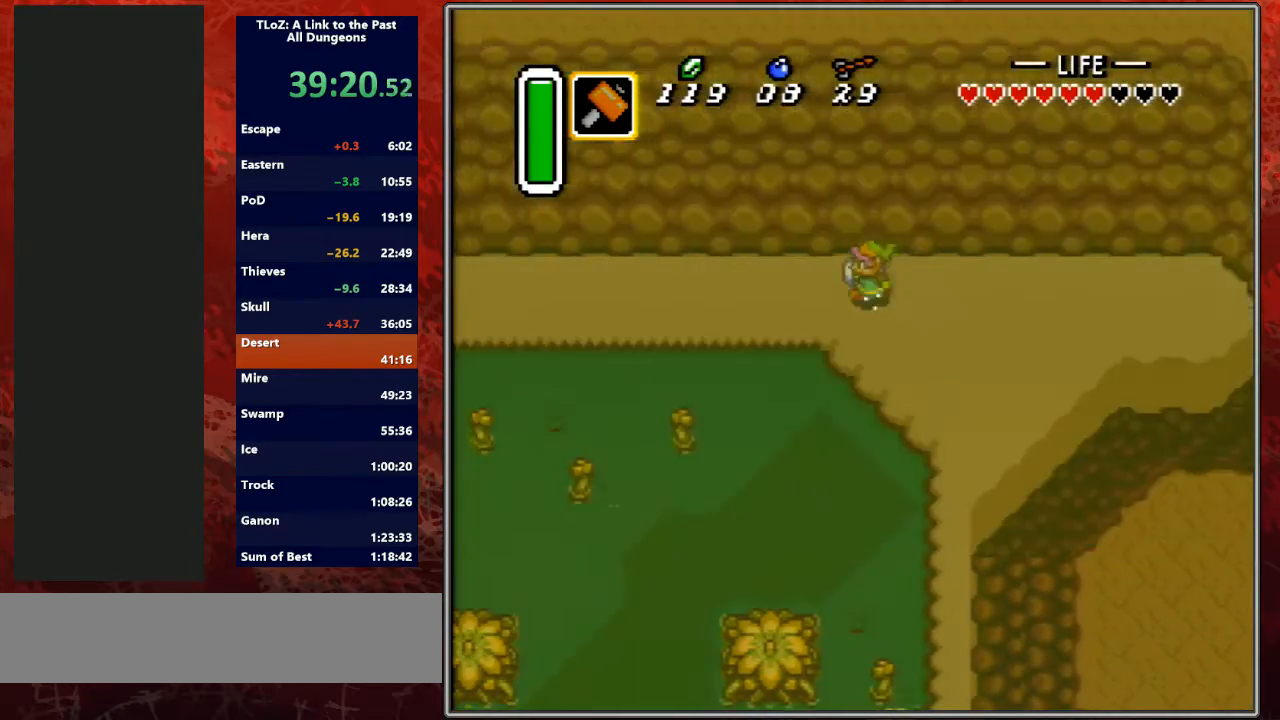
{"buttons": [], "events": [[500, "A", "up"]]}
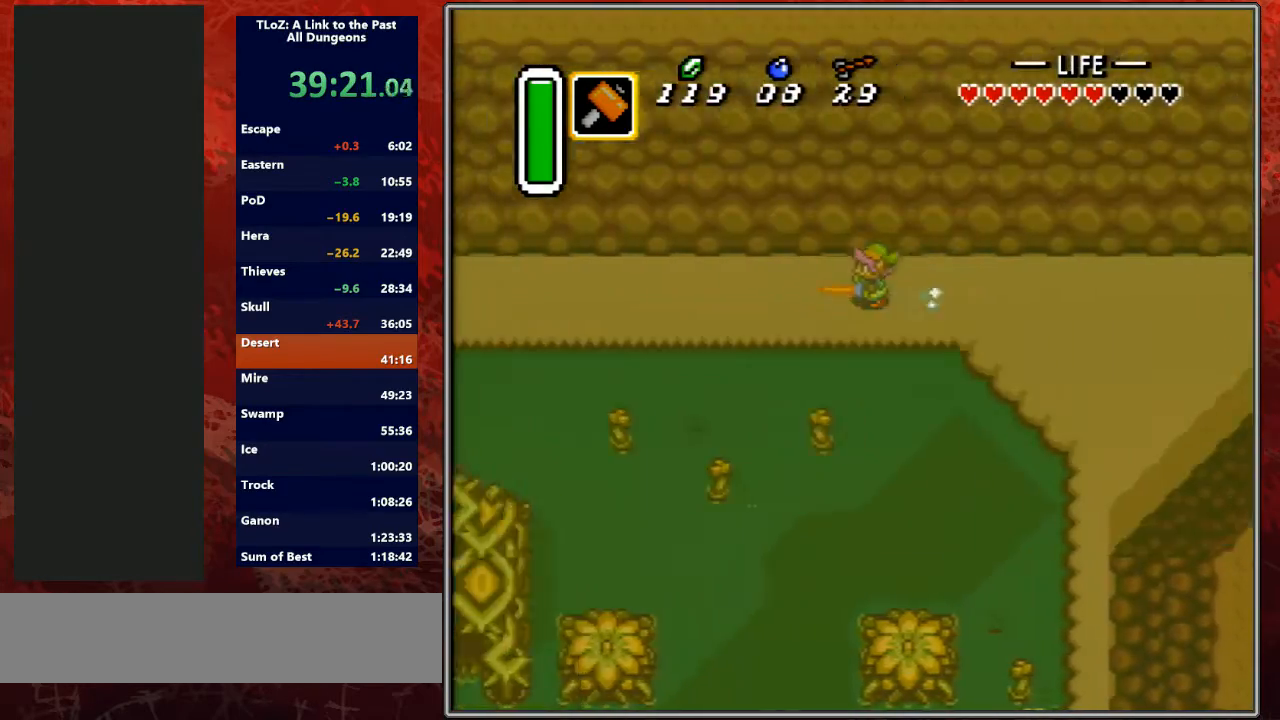
{"buttons": [], "events": []}
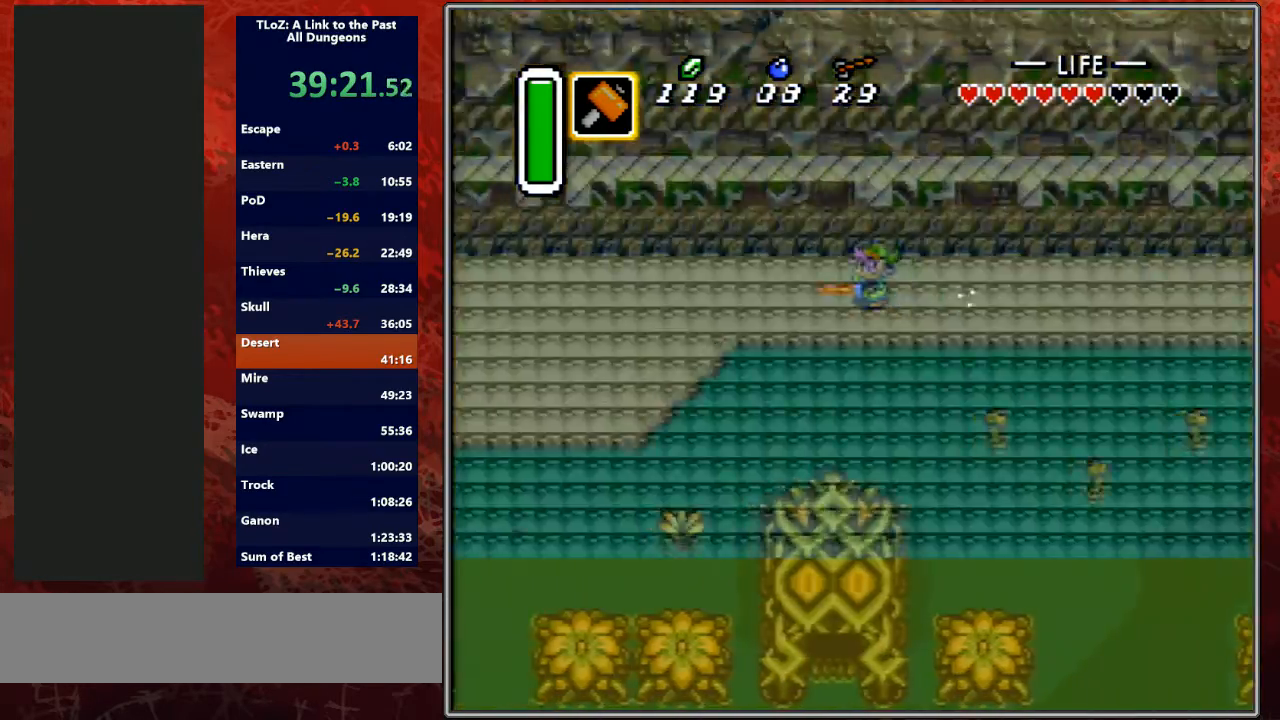
{"buttons": [], "events": []}
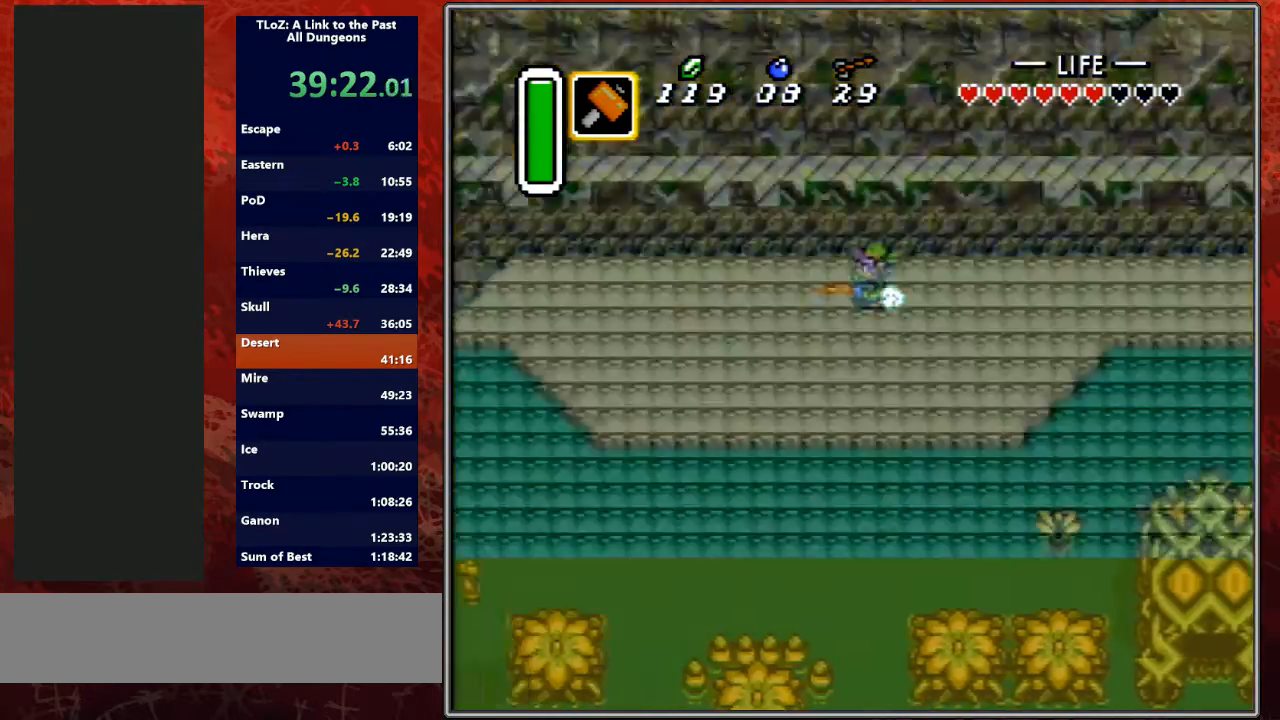
{"buttons": ["START"], "events": [[467, "START", "down"]]}
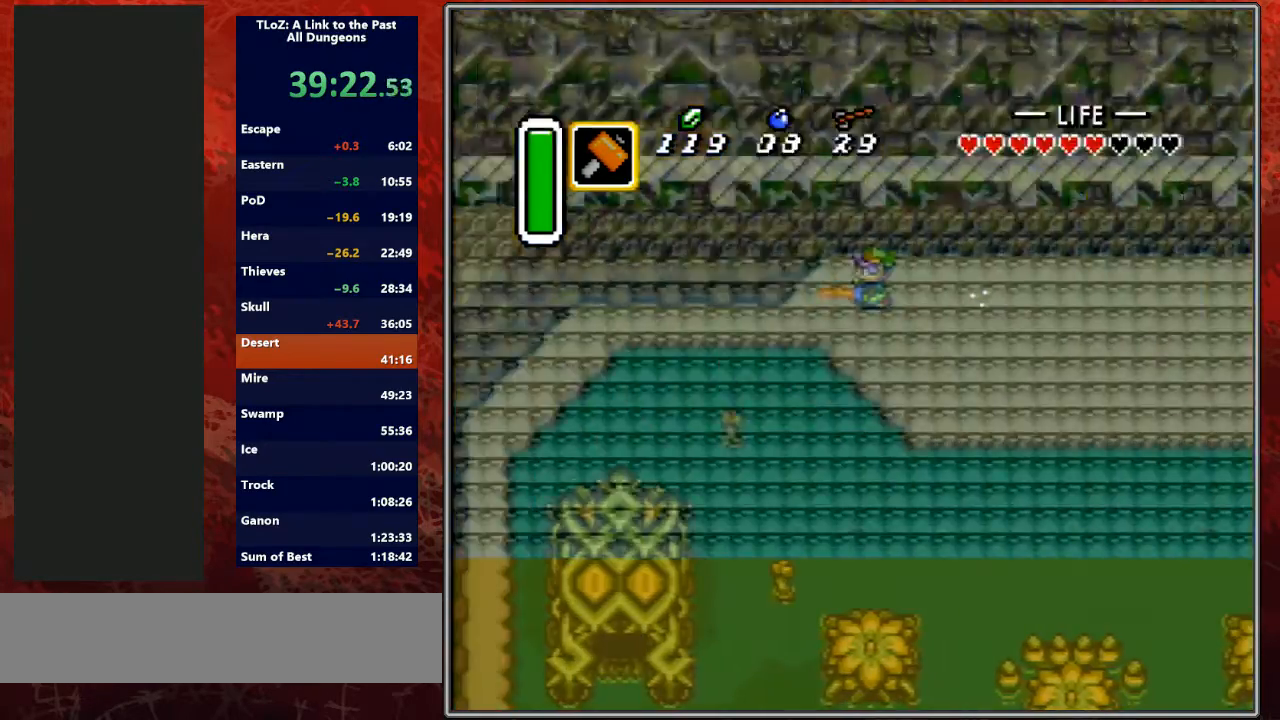
{"buttons": [], "events": [[233, "START", "up"]]}
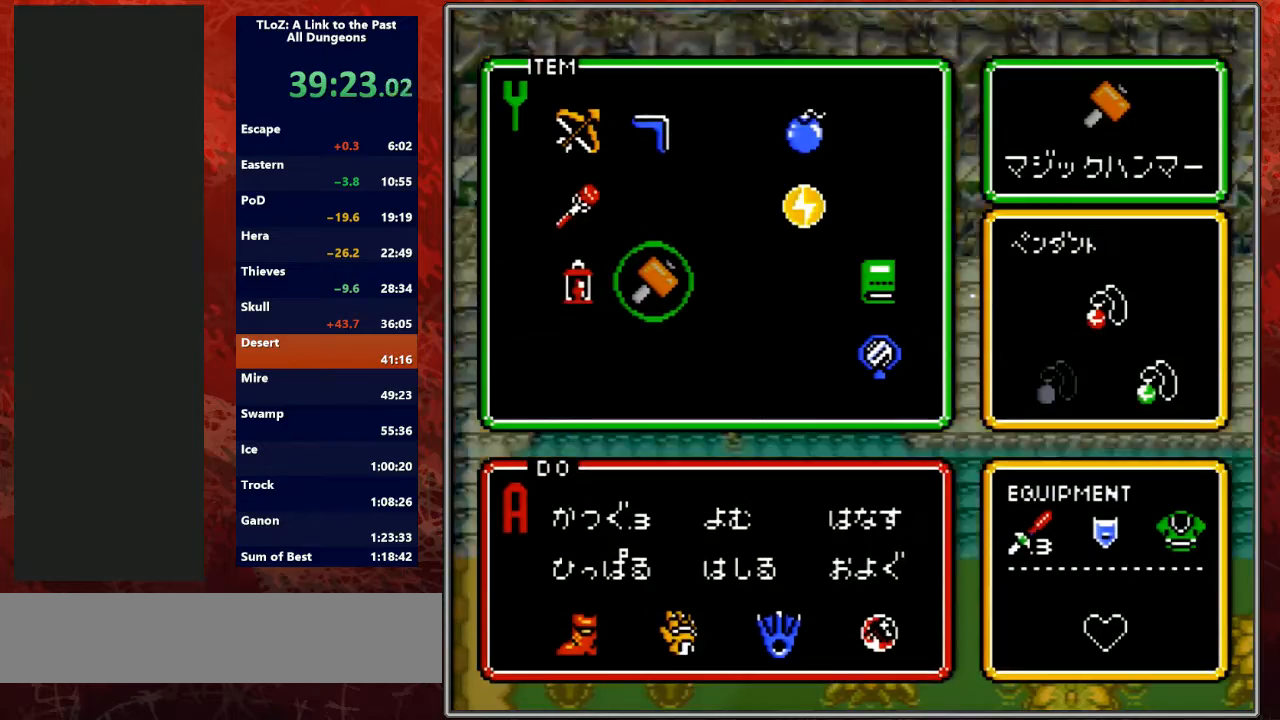
{"buttons": ["DPAD_DOWN", "START"], "events": [[267, "DPAD_RIGHT", "down"], [333, "DPAD_RIGHT", "up"], [467, "DPAD_DOWN", "down"], [467, "START", "down"]]}
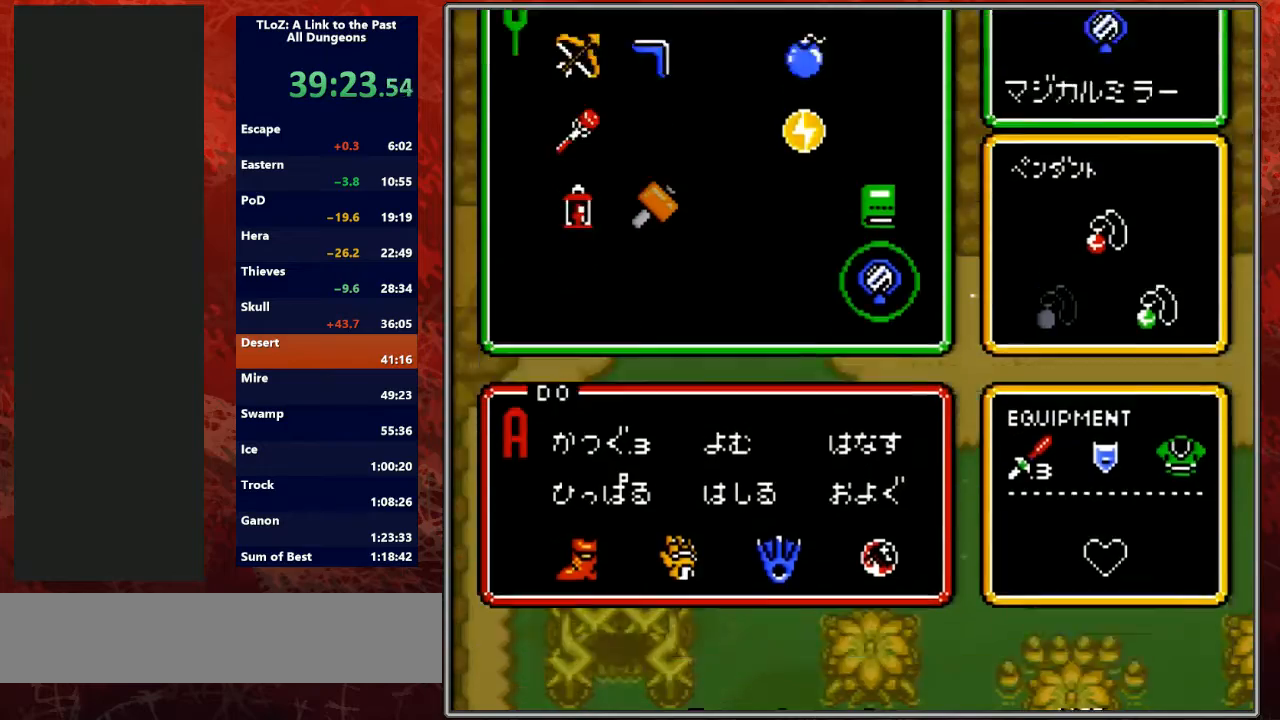
{"buttons": ["DPAD_UP", "DPAD_LEFT"]}
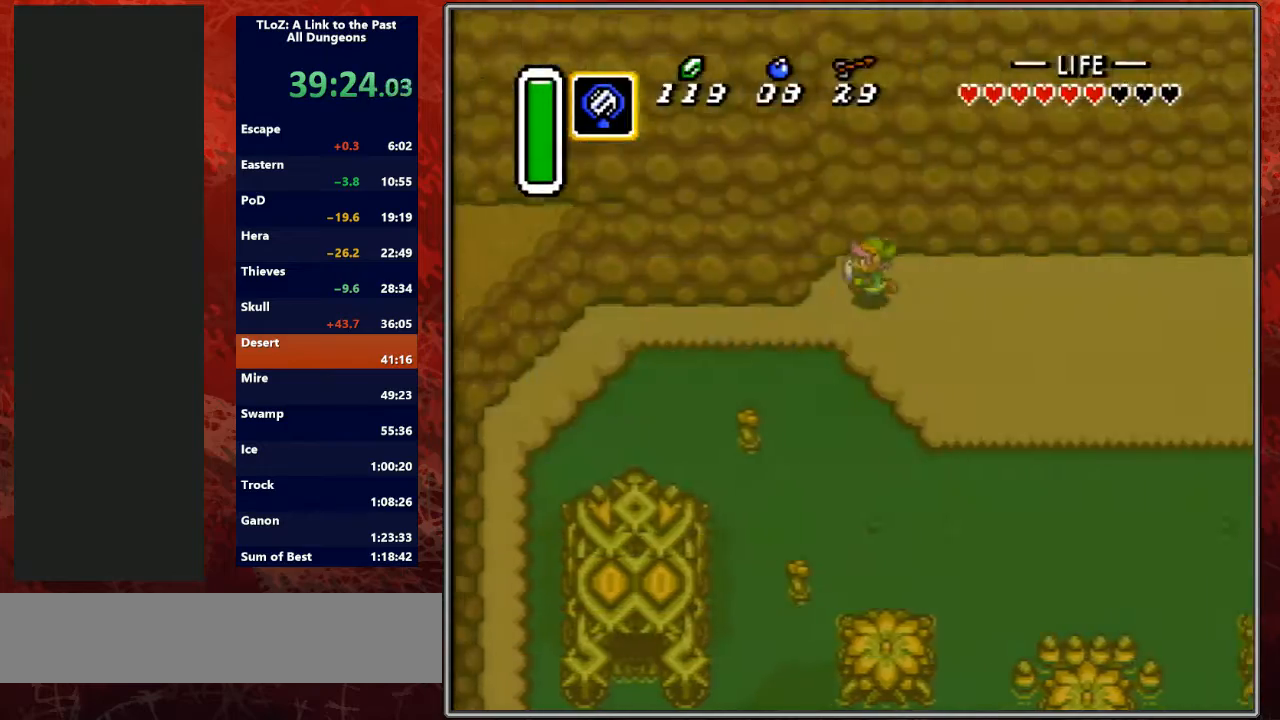
{"buttons": [], "events": [[67, "DPAD_UP", "up"], [100, "DPAD_DOWN", "down"], [133, "DPAD_DOWN", "up"], [167, "DPAD_LEFT", "up"], [167, "Y", "down"], [333, "Y", "up"]]}
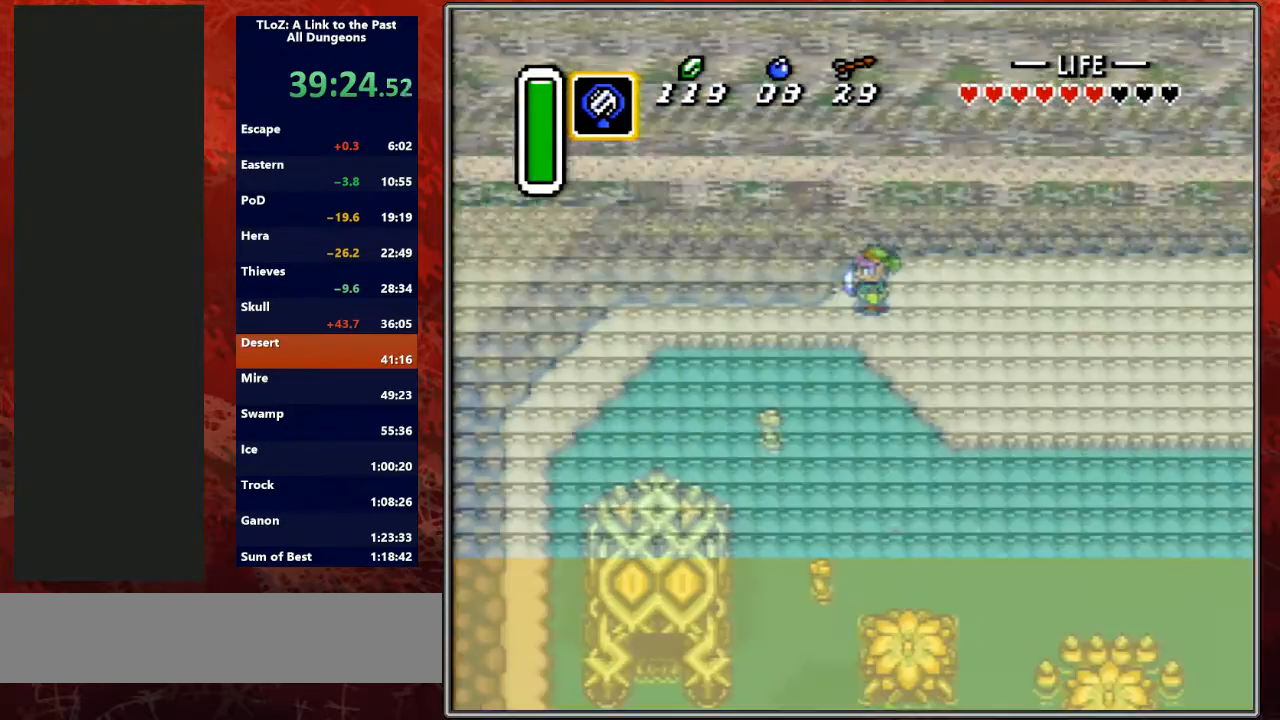
{"buttons": [], "events": []}
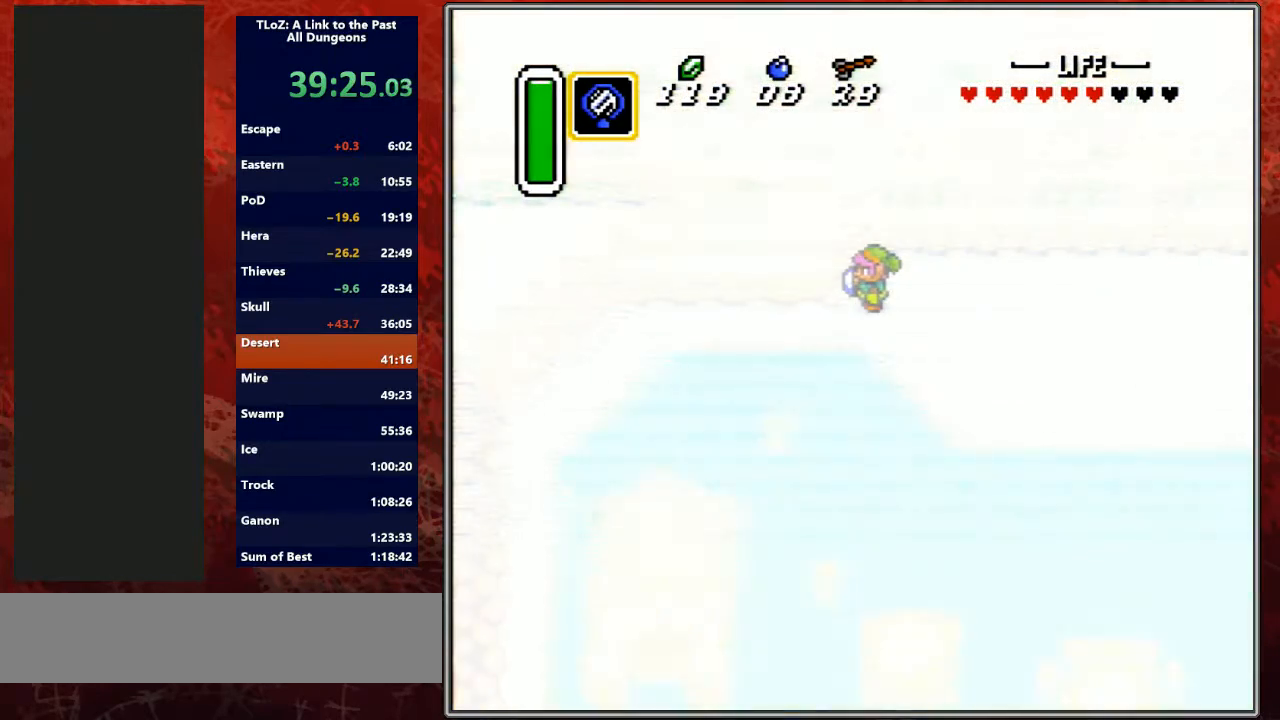
{"buttons": [], "events": [[300, "R1", "down"], [467, "R1", "up"]]}
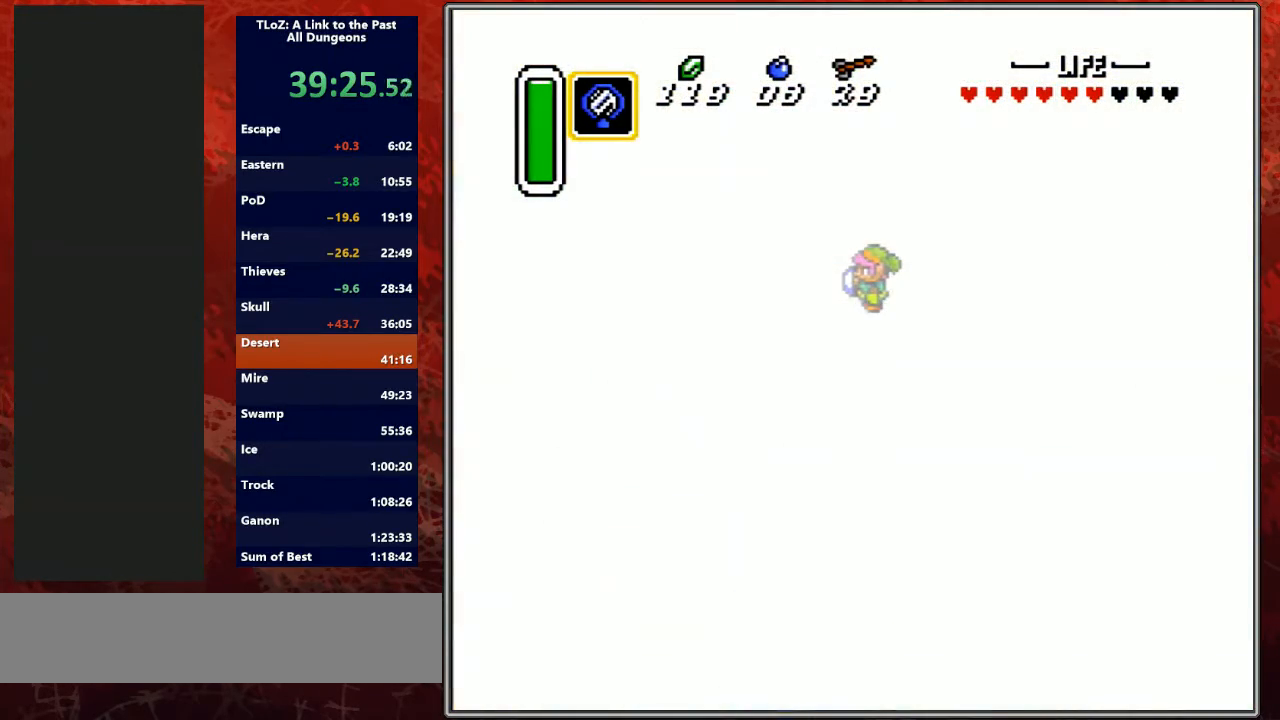
{"buttons": [], "events": []}
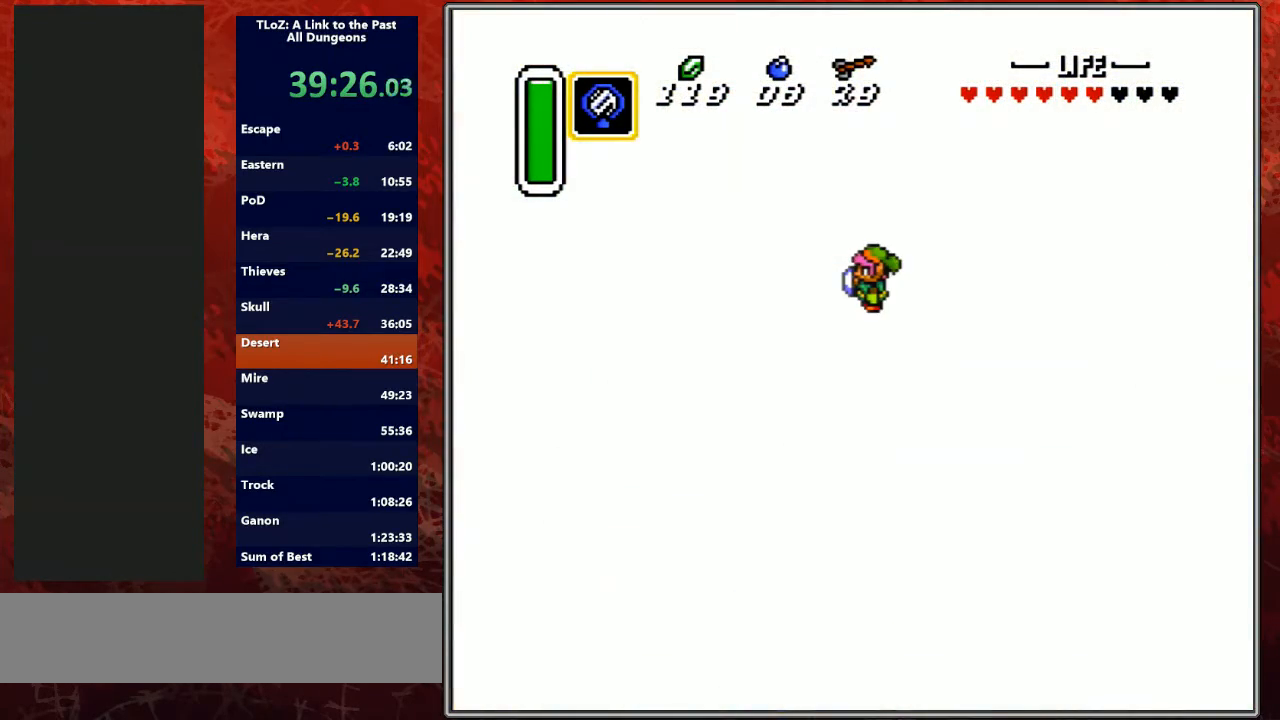
{"buttons": [], "events": []}
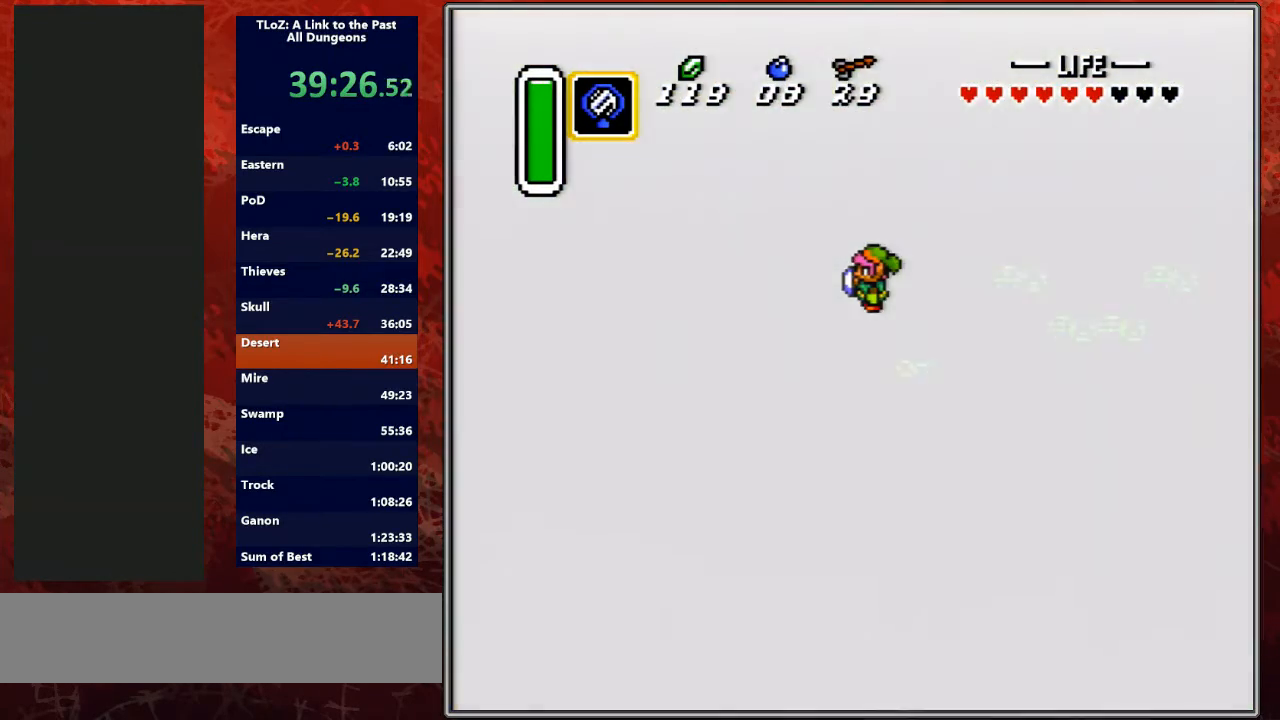
{"buttons": [], "events": []}
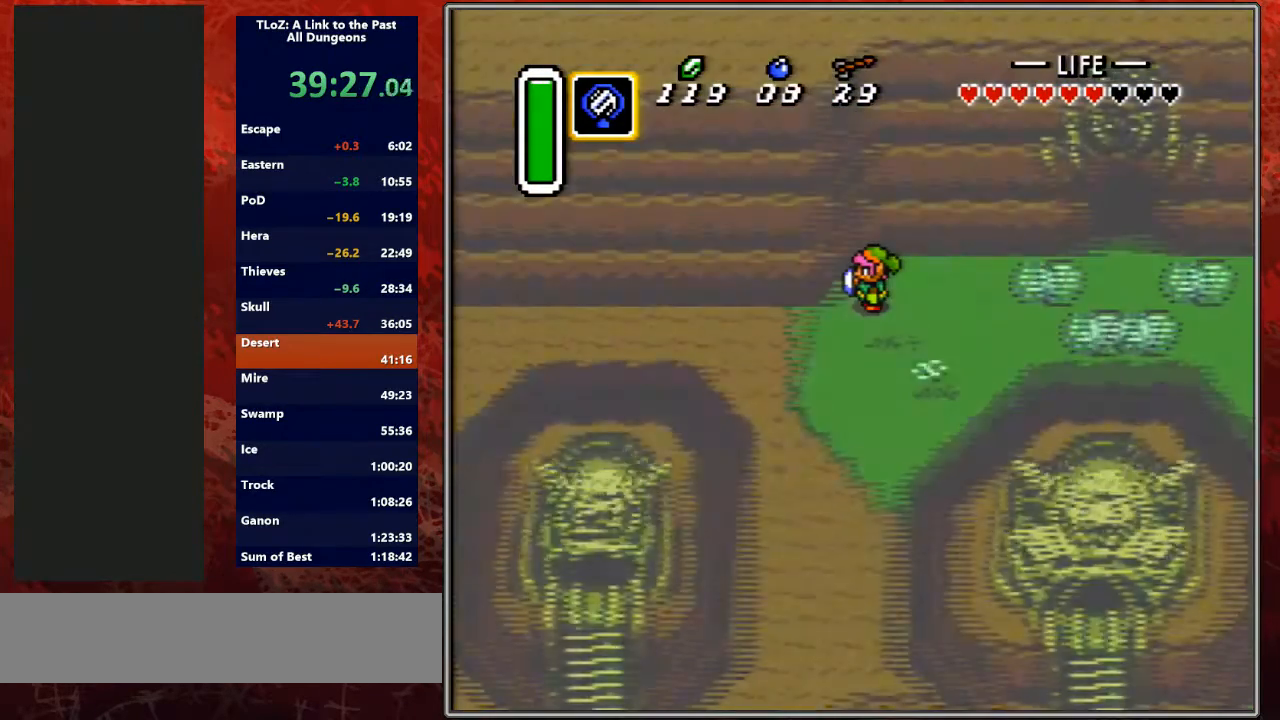
{"buttons": ["DPAD_DOWN"], "events": [[200, "DPAD_DOWN", "down"]]}
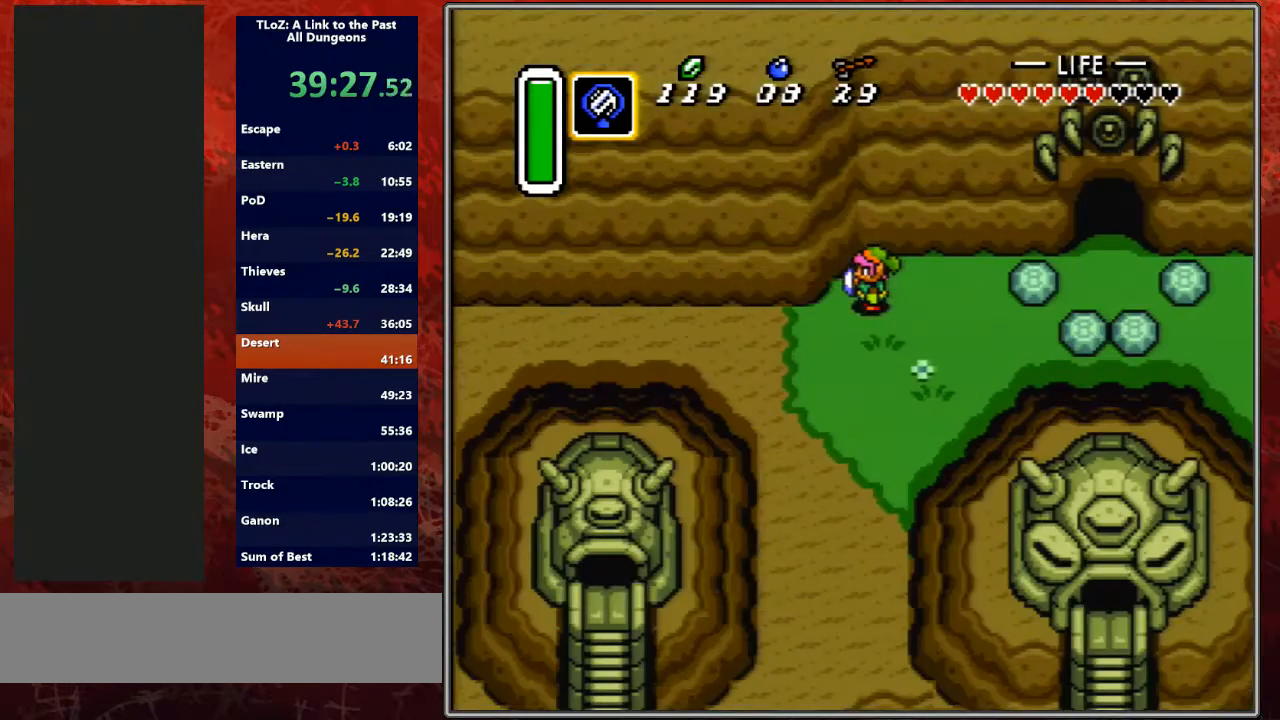
{"buttons": ["DPAD_LEFT"], "events": [[67, "DPAD_LEFT", "down"], [500, "DPAD_DOWN", "up"]]}
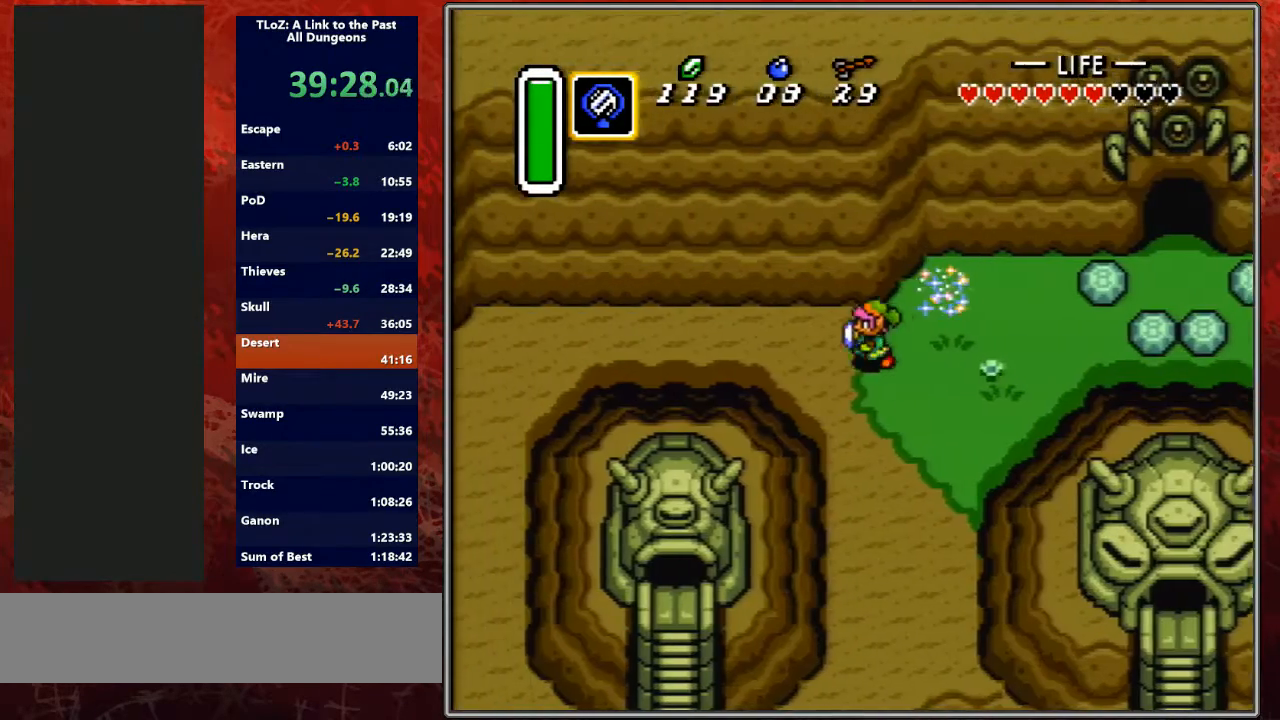
{"buttons": ["A"], "events": [[133, "DPAD_DOWN", "down"], [200, "A", "down"], [200, "DPAD_LEFT", "up"], [300, "DPAD_DOWN", "up"]]}
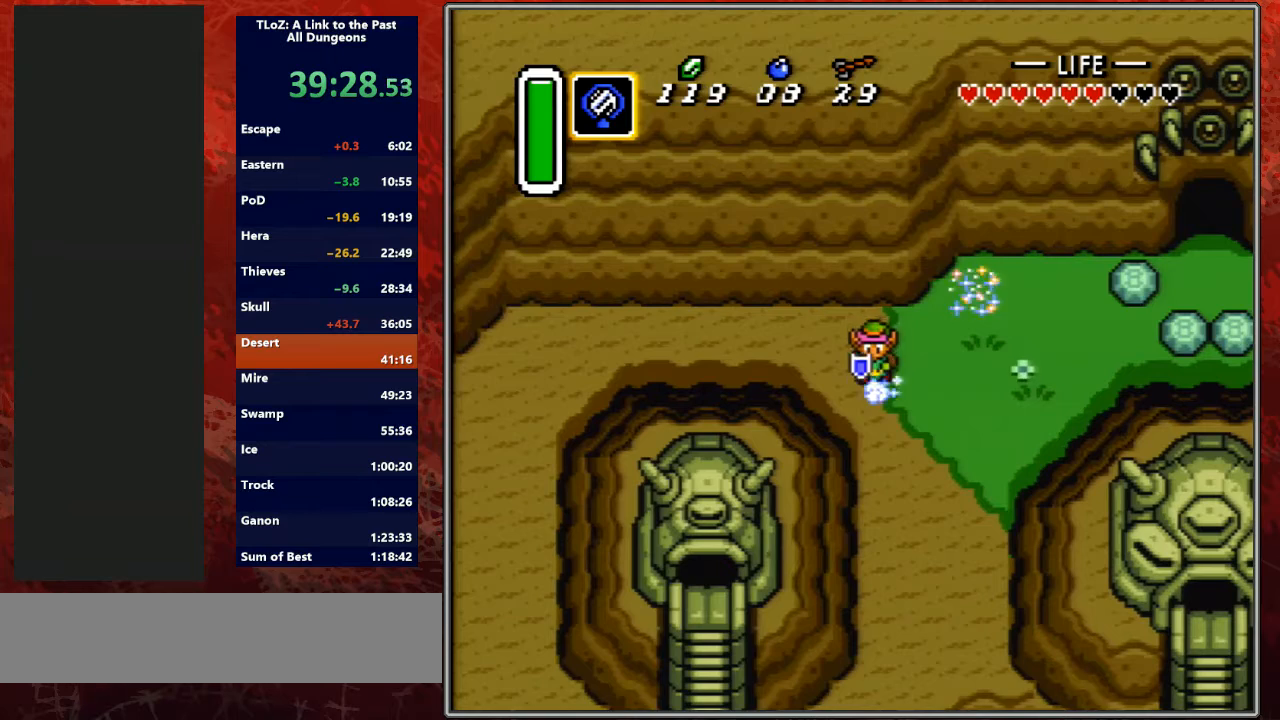
{"buttons": ["A"], "events": []}
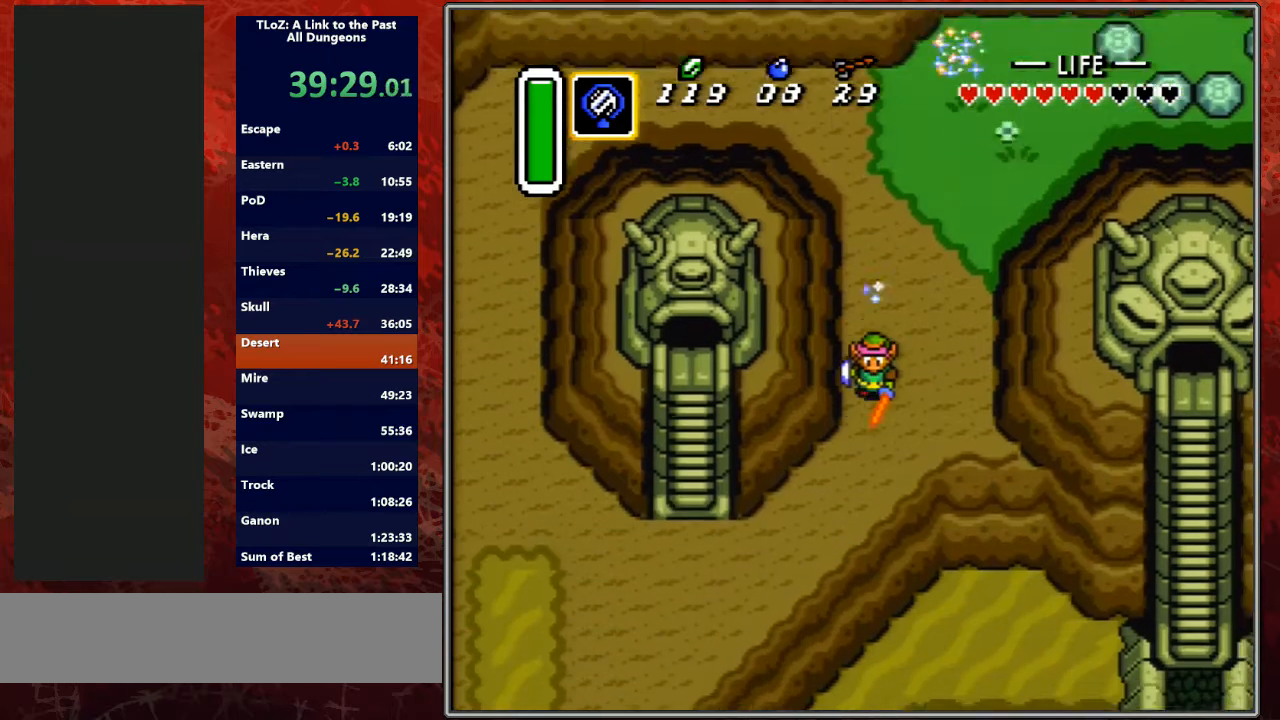
{"buttons": ["DPAD_DOWN", "DPAD_LEFT"], "events": [[100, "DPAD_LEFT", "down"], [133, "A", "up"], [167, "DPAD_DOWN", "down"], [400, "DPAD_DOWN", "up"], [500, "DPAD_DOWN", "down"]]}
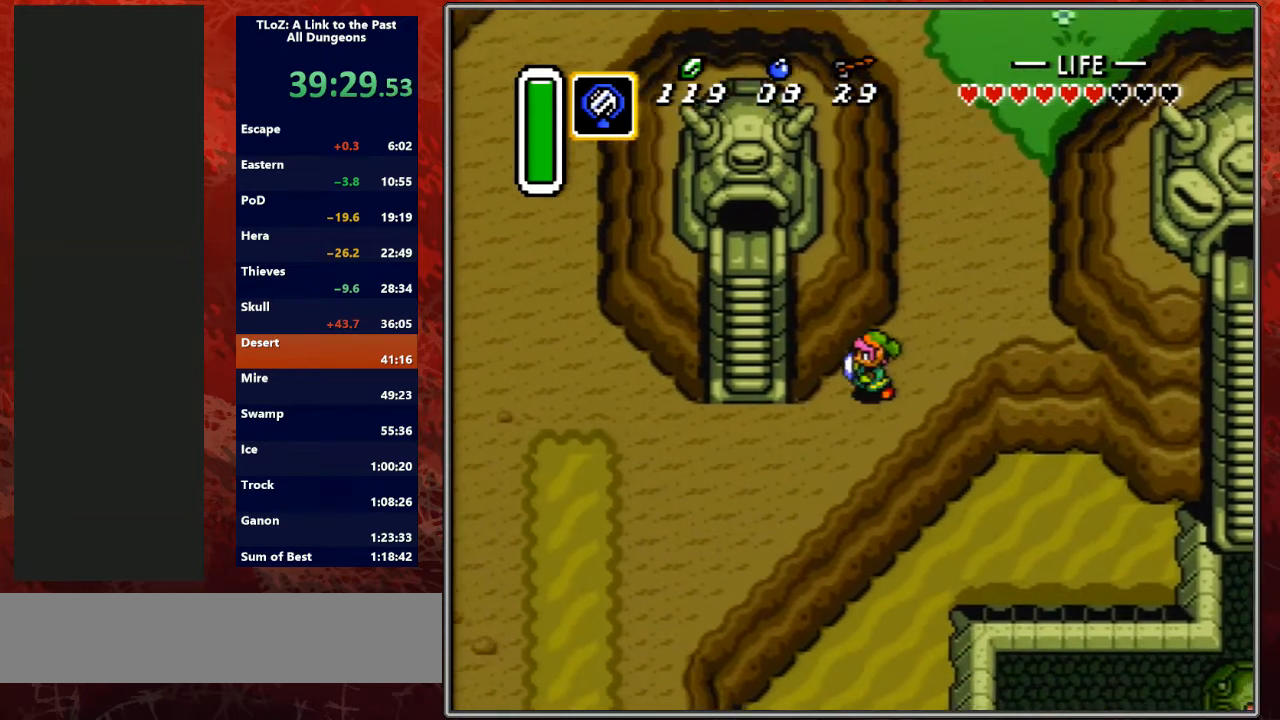
{"buttons": ["DPAD_LEFT"], "events": [[200, "DPAD_DOWN", "up"]]}
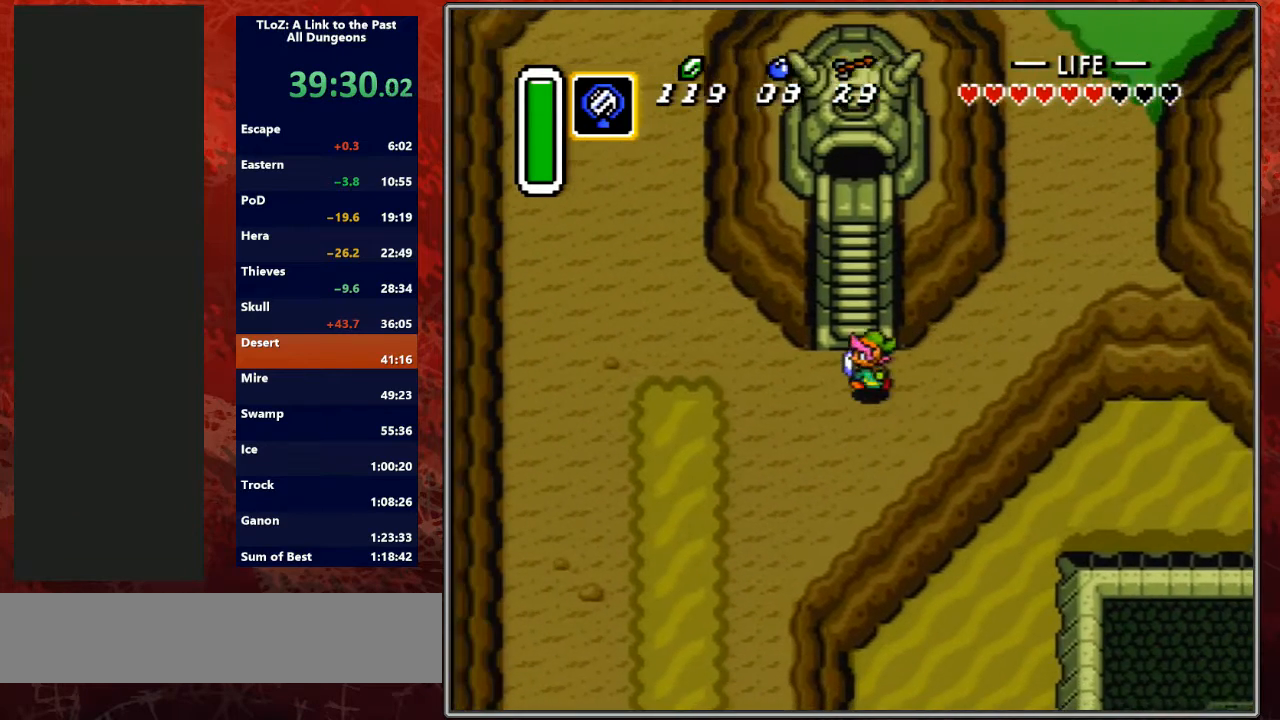
{"buttons": ["DPAD_UP", "DPAD_RIGHT"], "events": [[33, "DPAD_UP", "down"], [100, "DPAD_LEFT", "up"], [400, "DPAD_LEFT", "down"], [433, "DPAD_LEFT", "up"], [500, "DPAD_RIGHT", "down"]]}
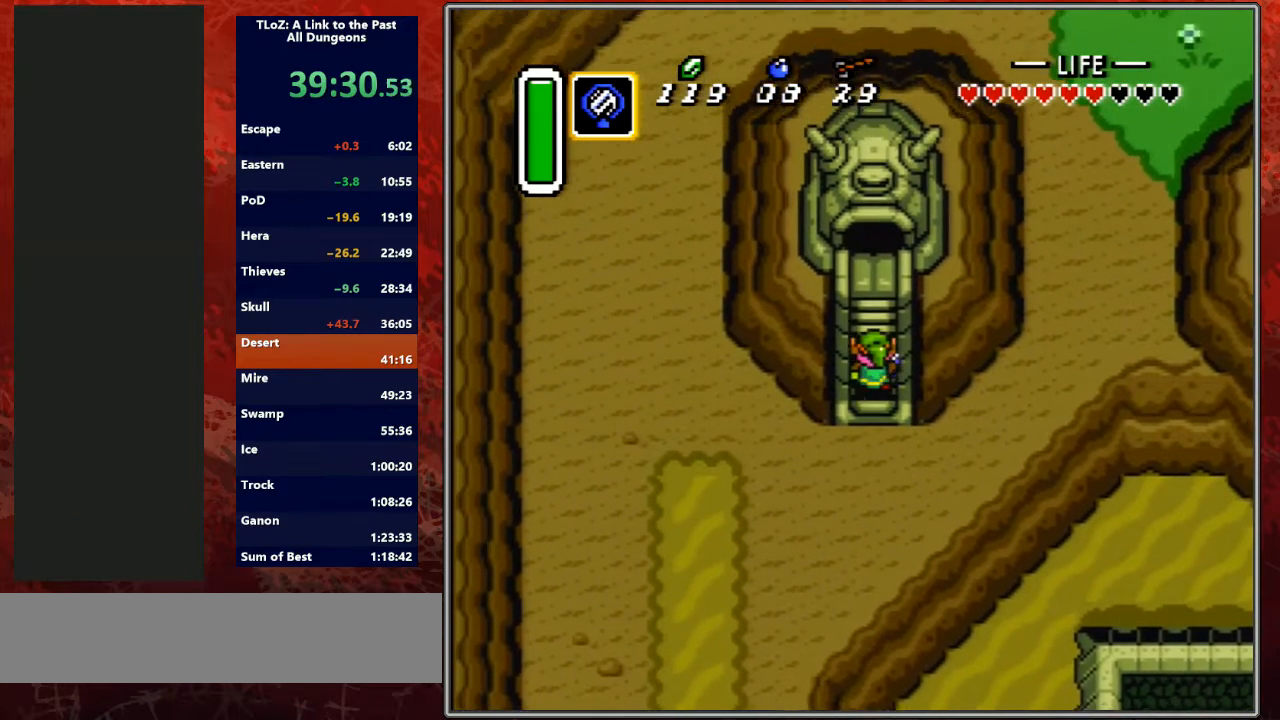
{"buttons": ["DPAD_UP", "DPAD_RIGHT"], "events": [[67, "DPAD_RIGHT", "up"], [200, "DPAD_RIGHT", "down"], [300, "DPAD_RIGHT", "up"], [333, "DPAD_LEFT", "down"], [433, "DPAD_LEFT", "up"], [433, "DPAD_RIGHT", "down"]]}
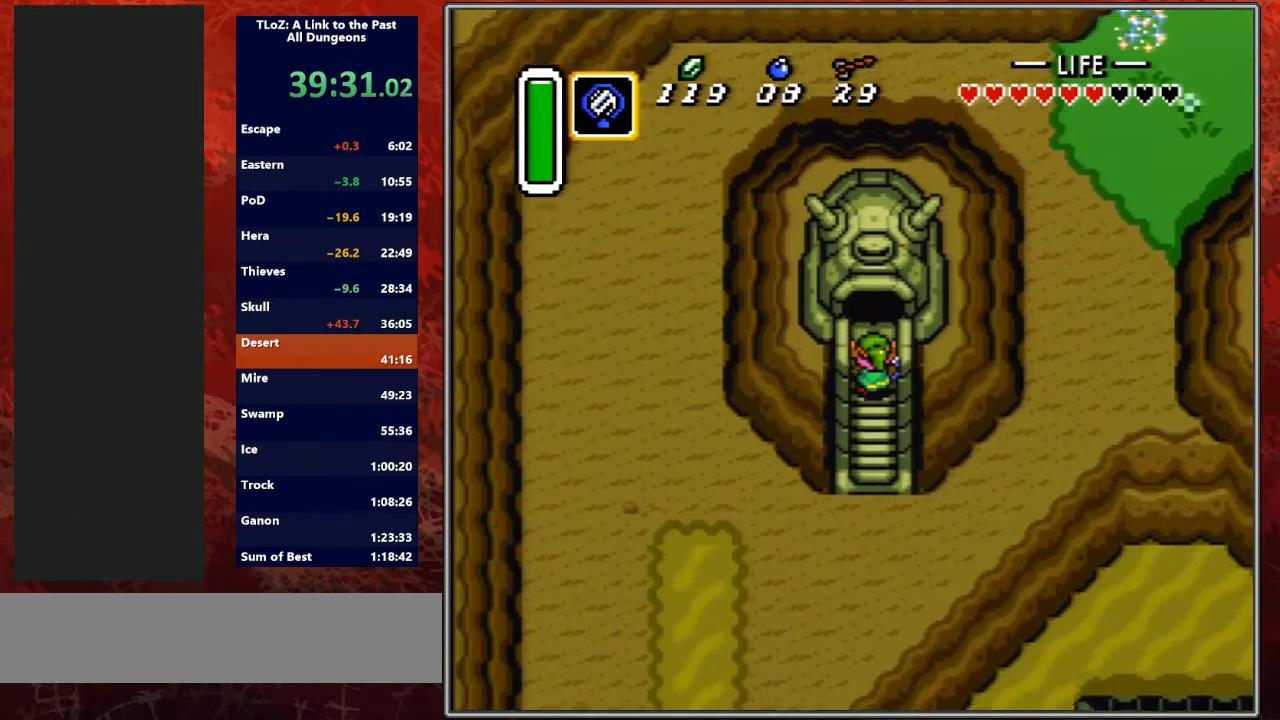
{"buttons": ["DPAD_UP"], "events": [[33, "DPAD_LEFT", "down"], [33, "DPAD_RIGHT", "up"], [133, "DPAD_LEFT", "up"], [133, "DPAD_RIGHT", "down"], [200, "DPAD_RIGHT", "up"], [233, "DPAD_LEFT", "down"], [300, "DPAD_LEFT", "up"], [333, "DPAD_RIGHT", "down"], [433, "DPAD_RIGHT", "up"], [467, "DPAD_LEFT", "down"], [500, "DPAD_LEFT", "up"]]}
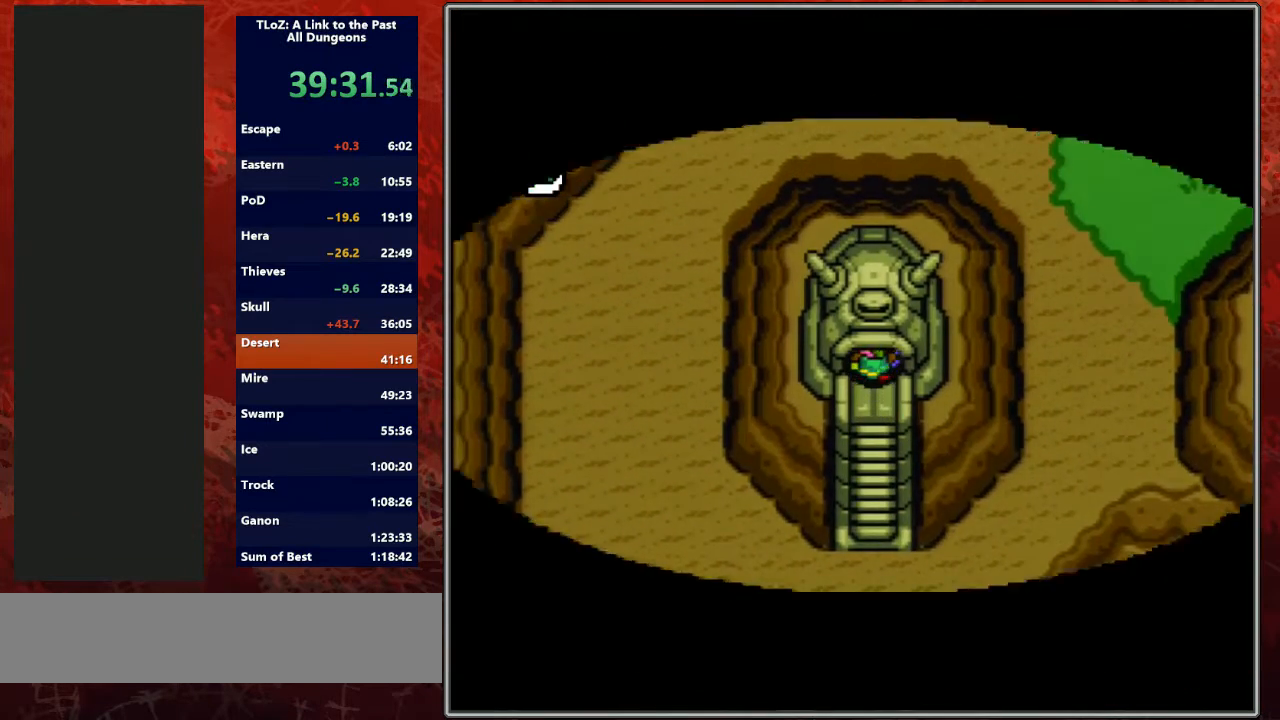
{"buttons": ["DPAD_UP"], "events": []}
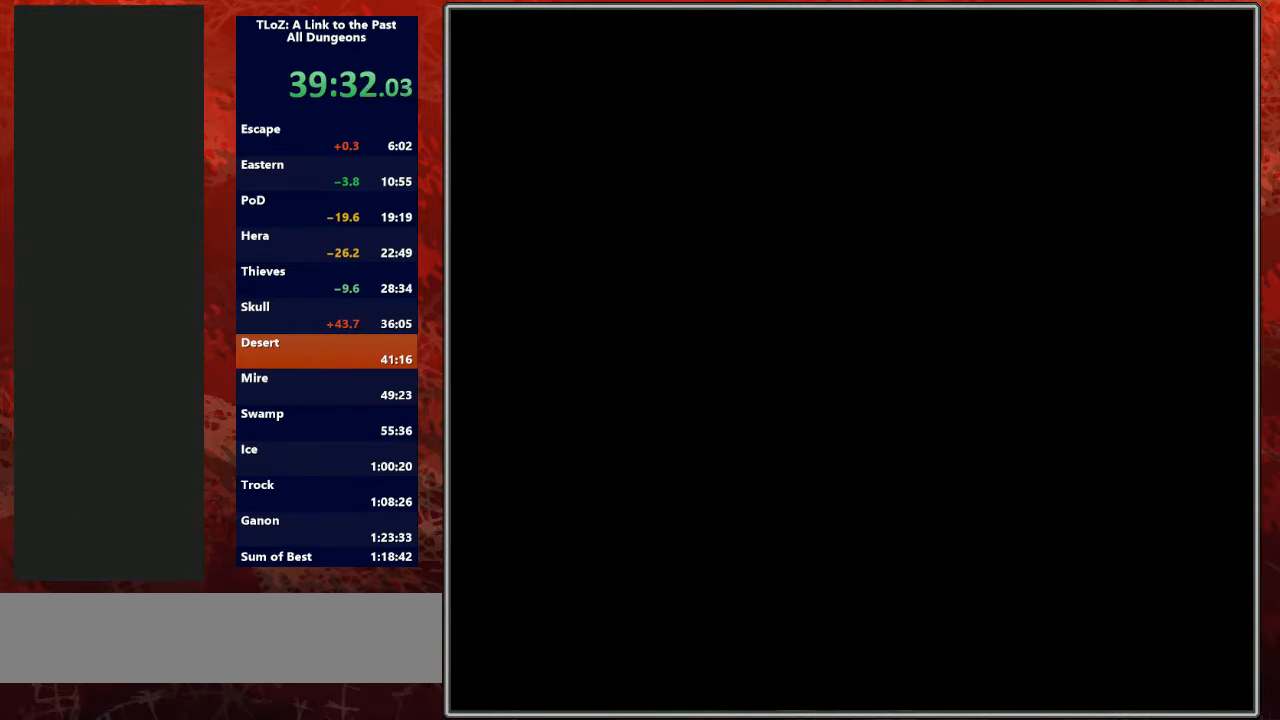
{"buttons": ["DPAD_UP"], "events": [[100, "R1", "down"], [267, "R1", "up"]]}
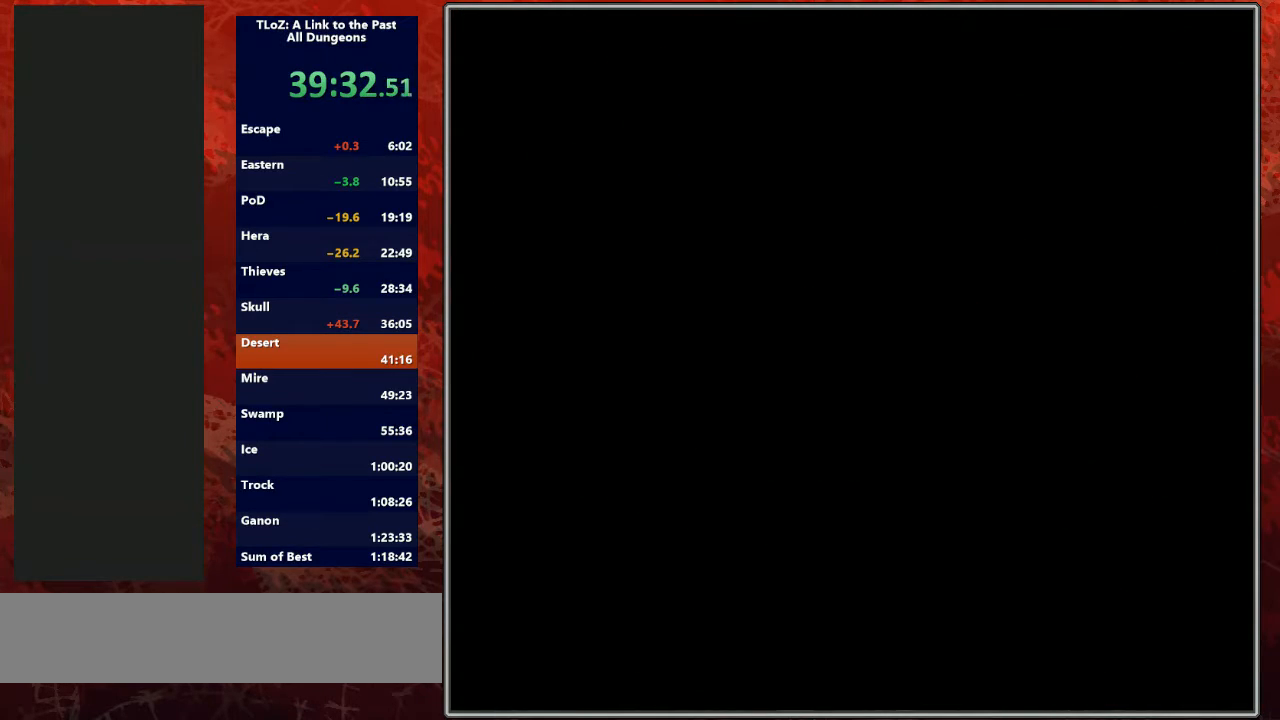
{"buttons": ["DPAD_UP"], "events": []}
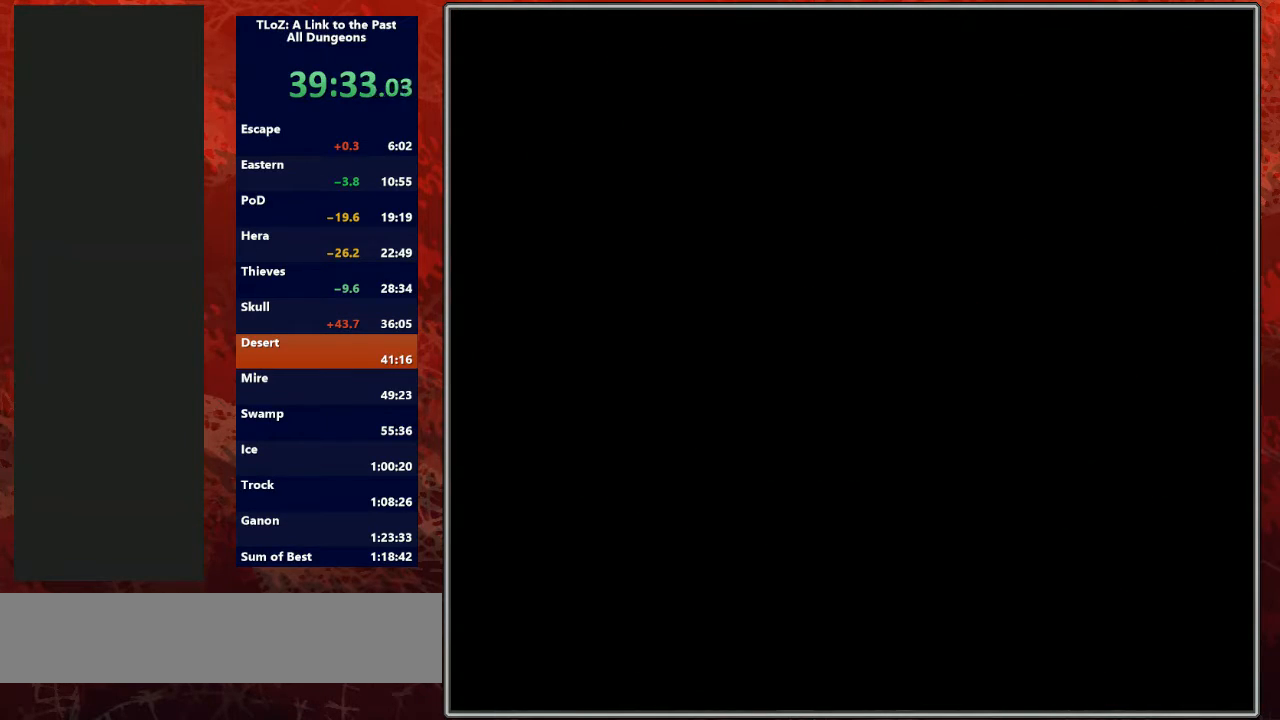
{"buttons": ["DPAD_UP"], "events": []}
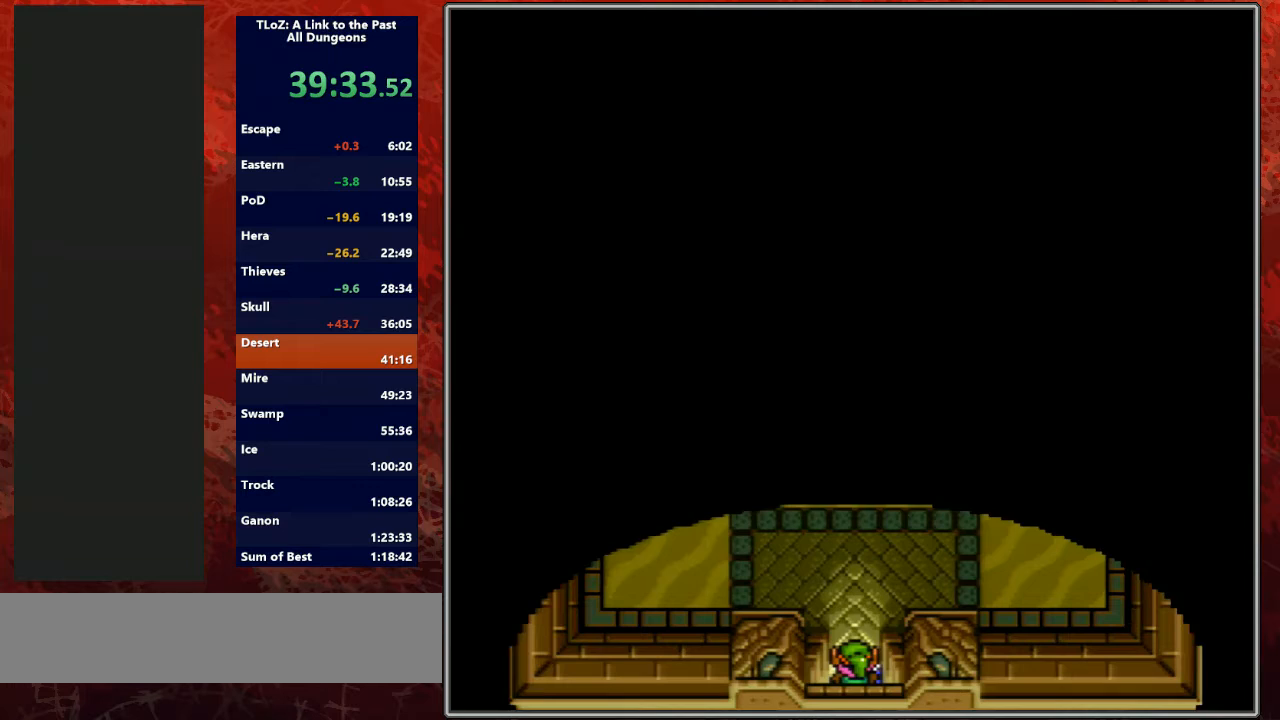
{"buttons": ["DPAD_UP", "DPAD_RIGHT"], "events": [[267, "DPAD_RIGHT", "down"]]}
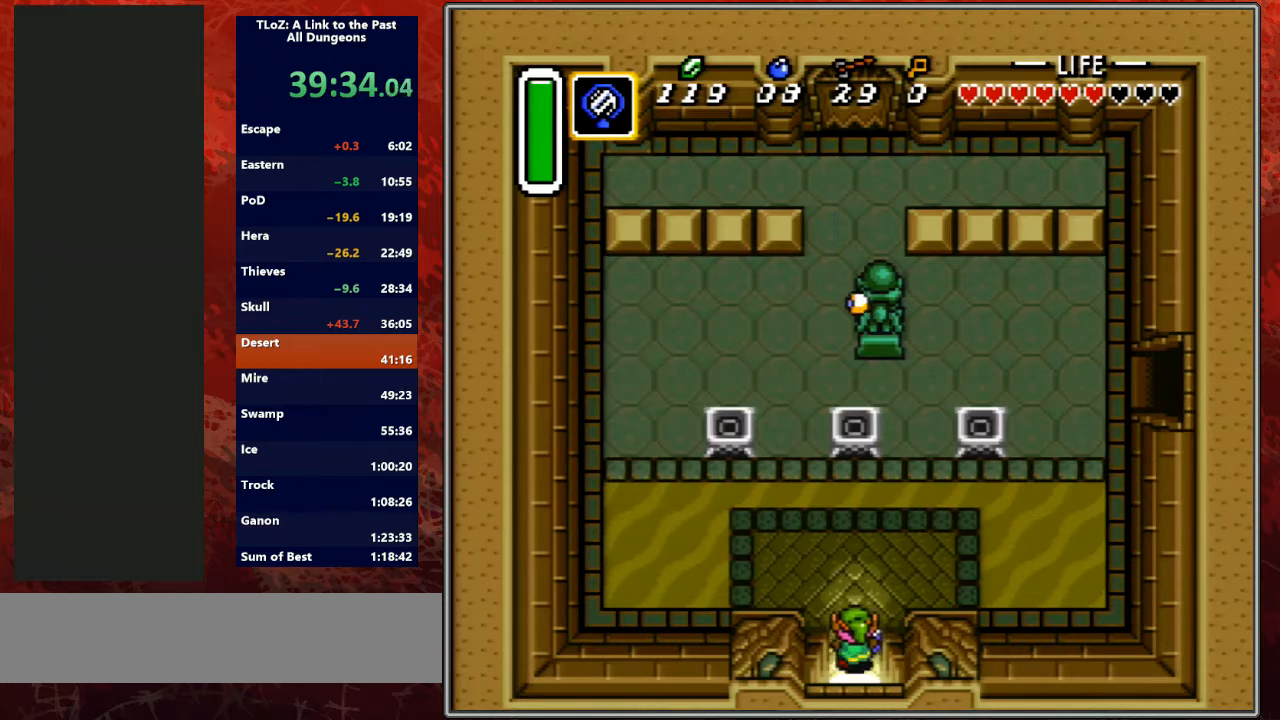
{"buttons": ["DPAD_UP", "DPAD_RIGHT"], "events": []}